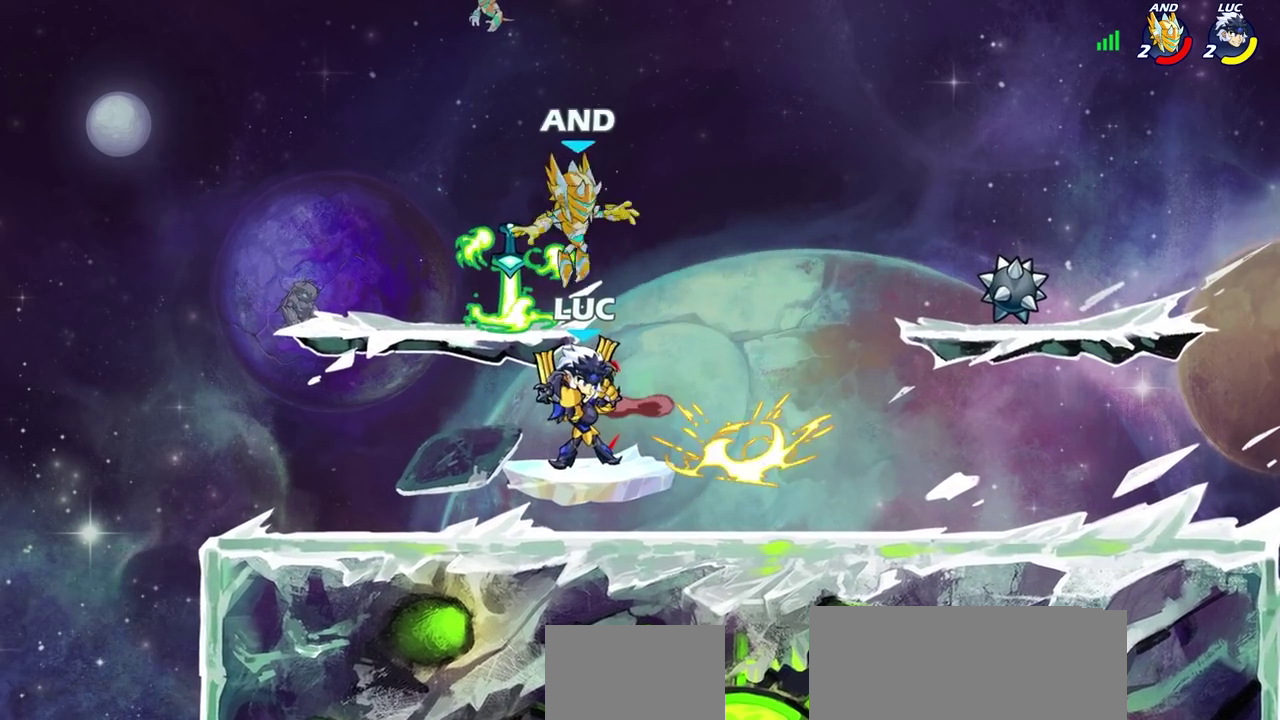
Gameplay with a controller (PlayStation layout); each line is a JSON object with the inputs held at the frame after it (dt_ms = milliseconds from this image to that frame). "events" lists button and stick changes between this image and that frame as [ms after this image, input, new state], when the widget could be followed in between. Not read: R1.
{"dt_ms": 600, "buttons": [], "left_stick": "up-left", "right_stick": "center", "events": [[350, "CROSS", "down"], [367, "left_stick", "up"], [500, "CROSS", "up"], [500, "left_stick", "up-left"]]}
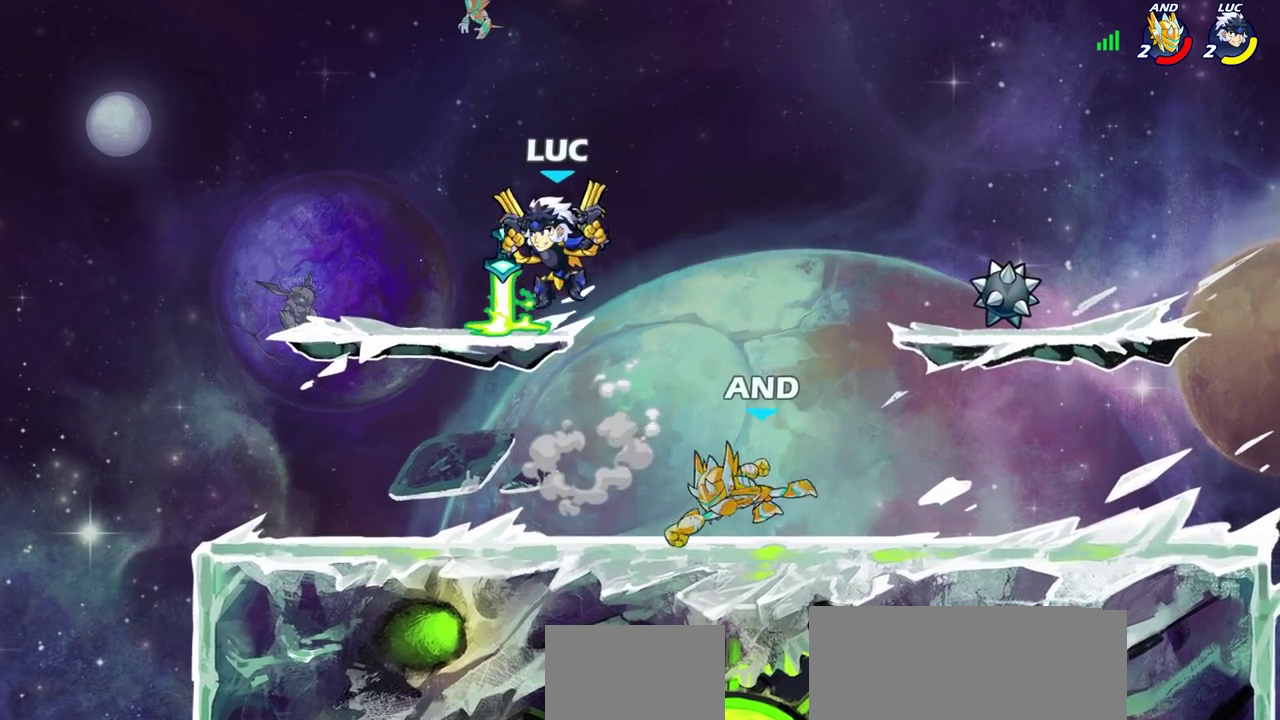
{"dt_ms": 300, "buttons": ["SQUARE"], "left_stick": "down", "right_stick": "center", "events": [[83, "left_stick", "up"], [133, "left_stick", "up-right"], [267, "left_stick", "down"], [283, "SQUARE", "down"]]}
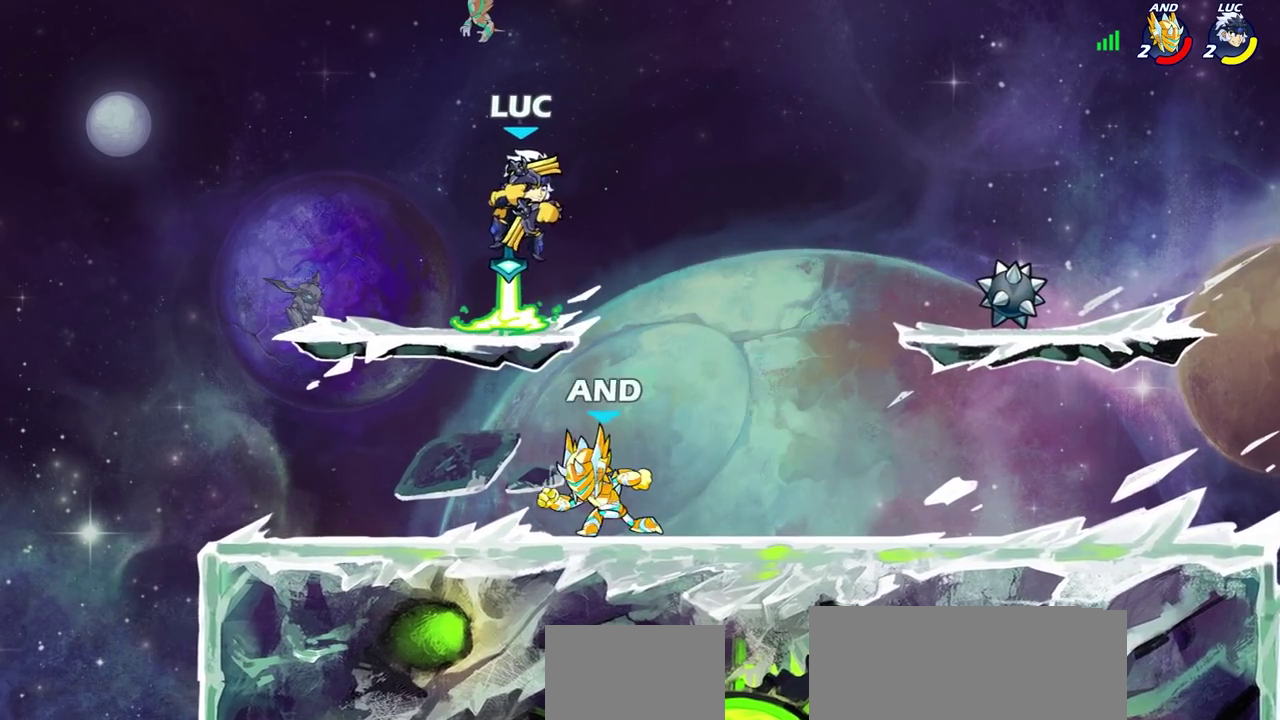
{"dt_ms": 300, "buttons": [], "left_stick": "left", "right_stick": "center", "events": [[50, "SQUARE", "up"], [117, "left_stick", "center"], [250, "left_stick", "left"]]}
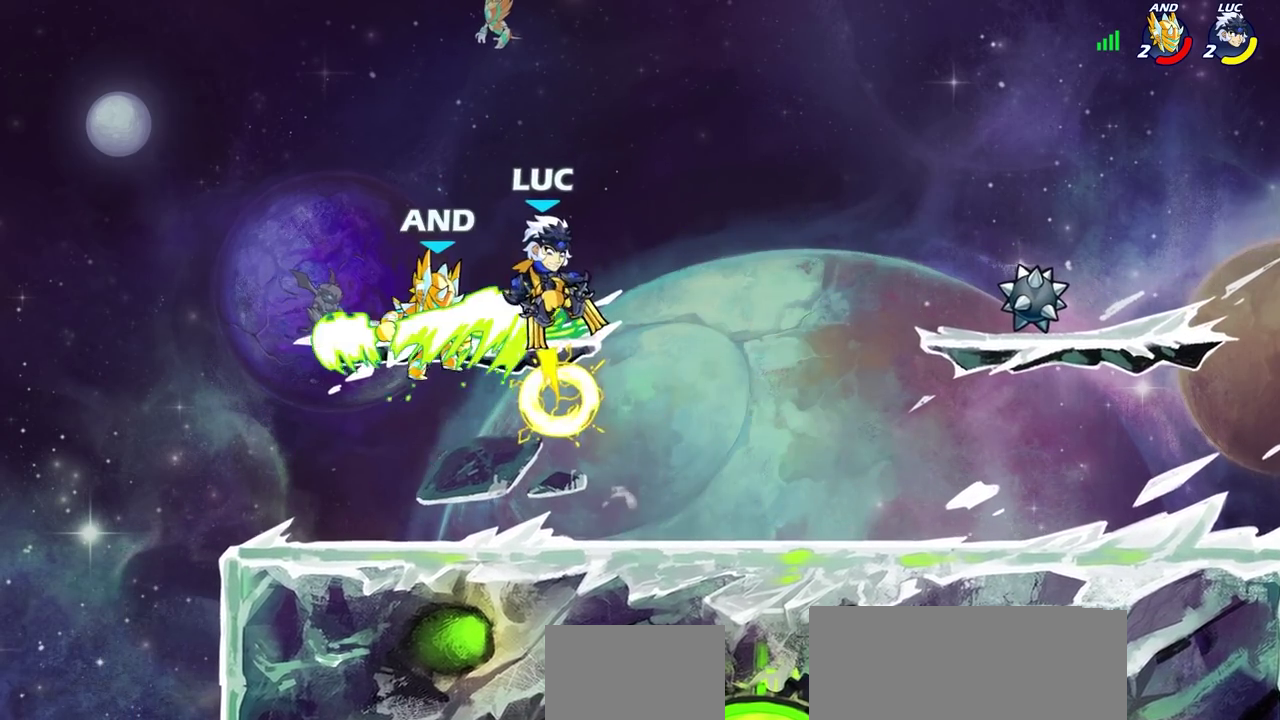
{"dt_ms": 600, "buttons": [], "left_stick": "center", "right_stick": "center", "events": [[50, "left_stick", "up-left"], [167, "left_stick", "center"], [333, "left_stick", "down"], [350, "SQUARE", "down"], [383, "left_stick", "down-left"], [433, "SQUARE", "up"], [500, "left_stick", "center"]]}
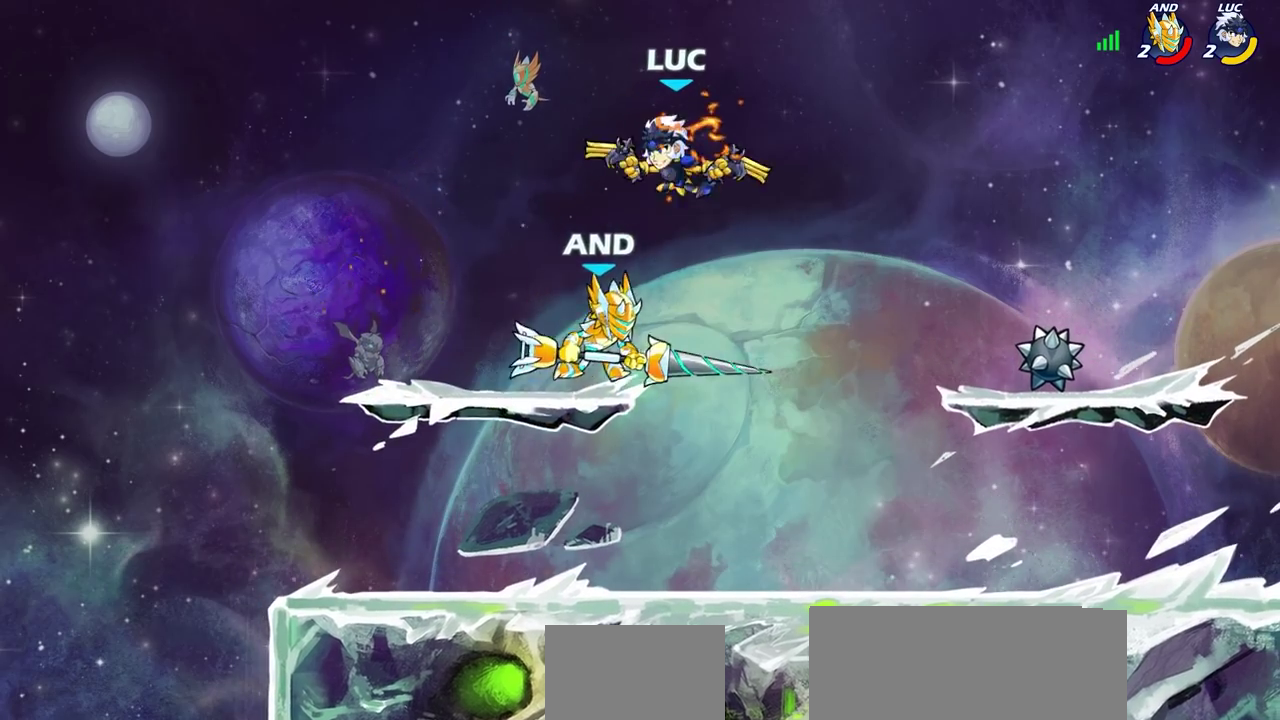
{"dt_ms": 600, "buttons": [], "left_stick": "down-left", "right_stick": "center", "events": [[117, "CROSS", "down"], [117, "left_stick", "up-left"], [267, "CROSS", "up"], [267, "left_stick", "up-right"], [383, "left_stick", "up"], [483, "left_stick", "center"], [533, "left_stick", "down-left"]]}
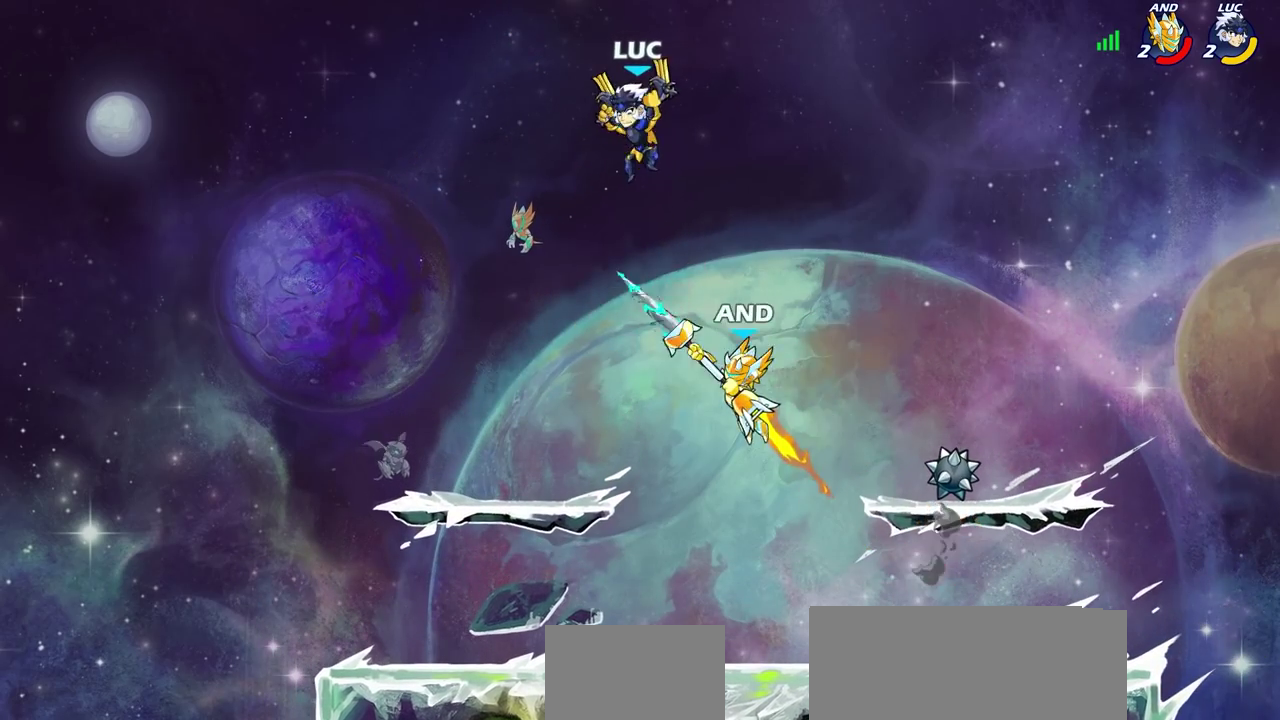
{"dt_ms": 700, "buttons": [], "left_stick": "center", "right_stick": "center", "events": [[150, "left_stick", "left"], [283, "left_stick", "up-right"], [367, "left_stick", "up"], [383, "CIRCLE", "down"], [417, "left_stick", "center"], [450, "CIRCLE", "up"]]}
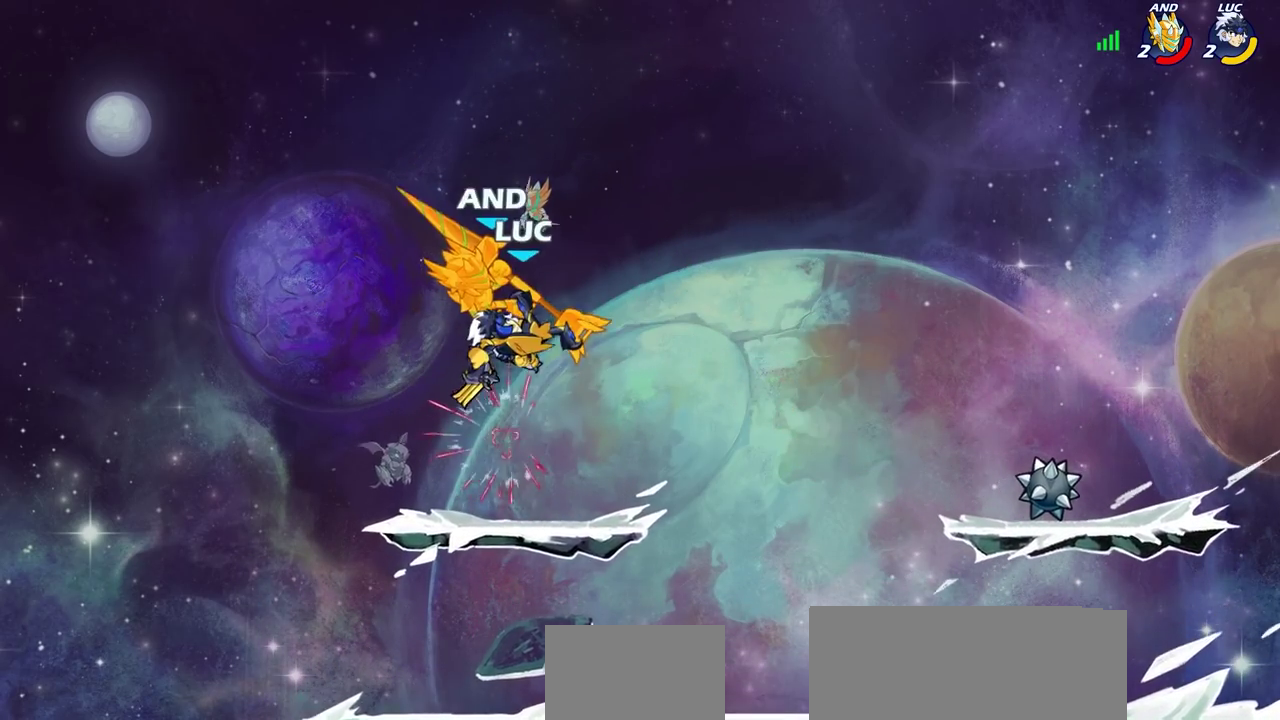
{"dt_ms": 300, "buttons": [], "left_stick": "center", "right_stick": "center", "events": []}
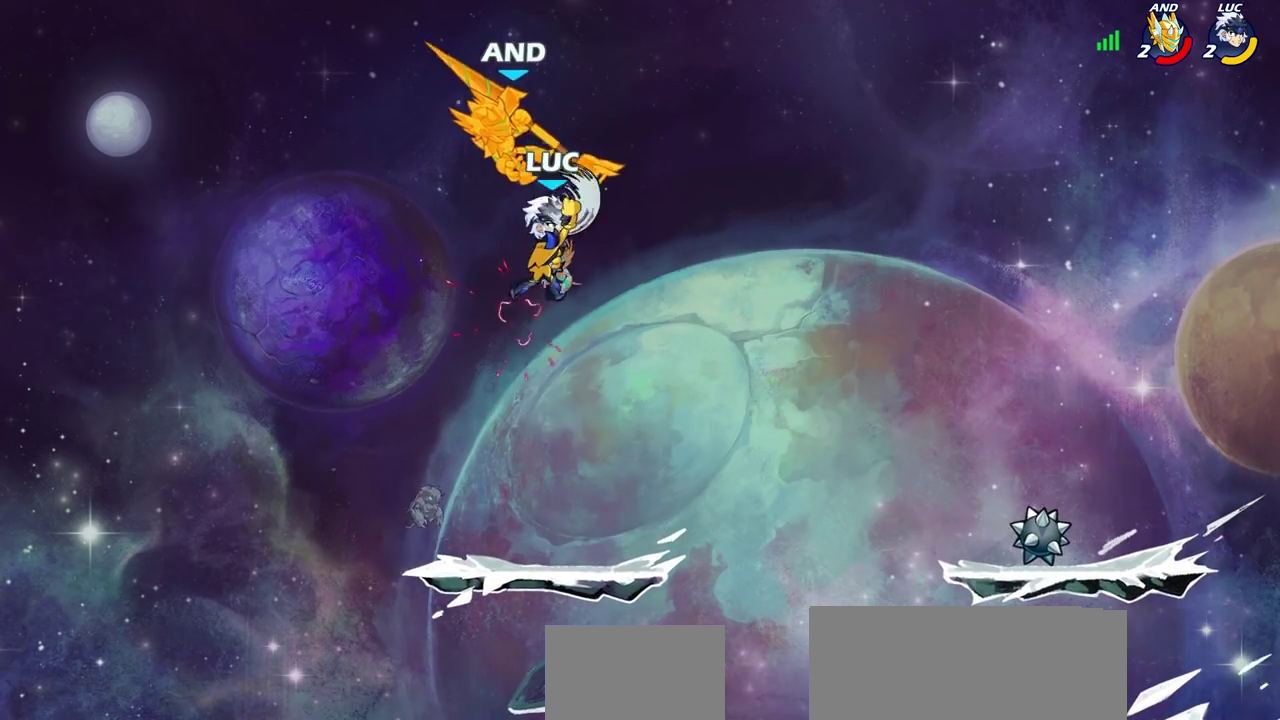
{"dt_ms": 400, "buttons": [], "left_stick": "center", "right_stick": "center", "events": []}
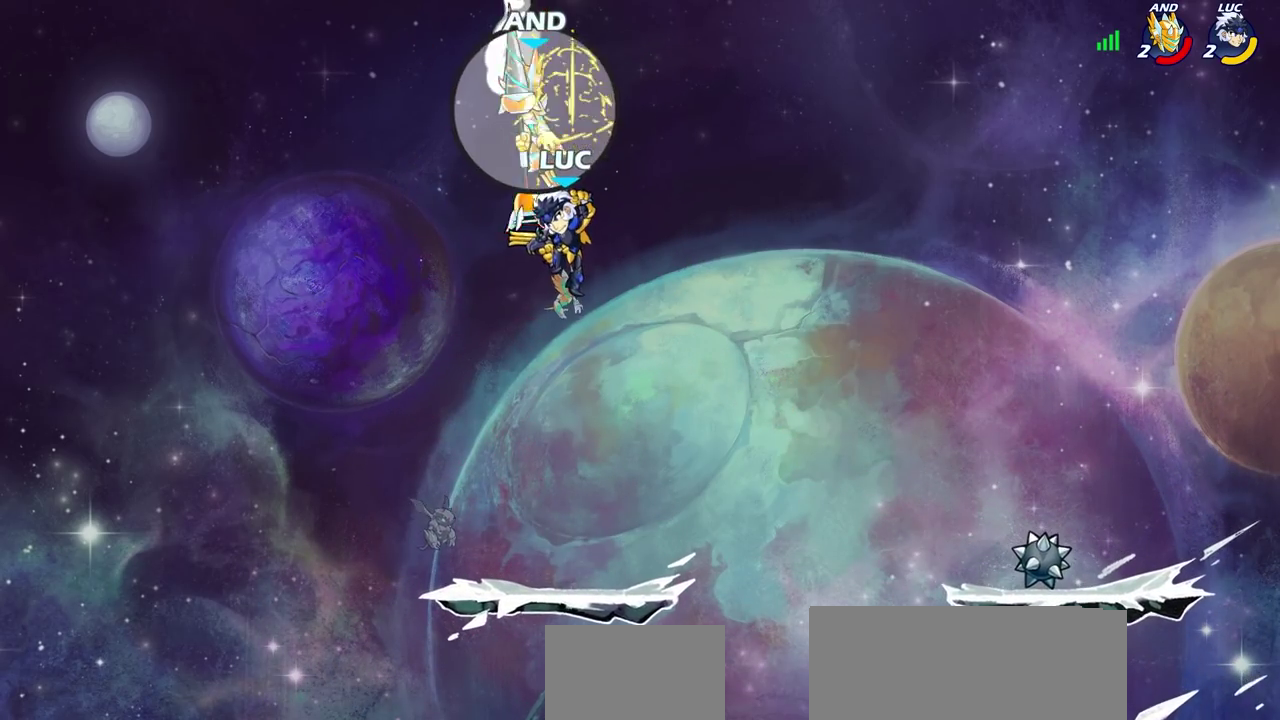
{"dt_ms": 600, "buttons": [], "left_stick": "right", "right_stick": "center", "events": [[100, "left_stick", "right"], [200, "CROSS", "down"], [350, "CROSS", "up"], [467, "CROSS", "down"], [600, "CROSS", "up"]]}
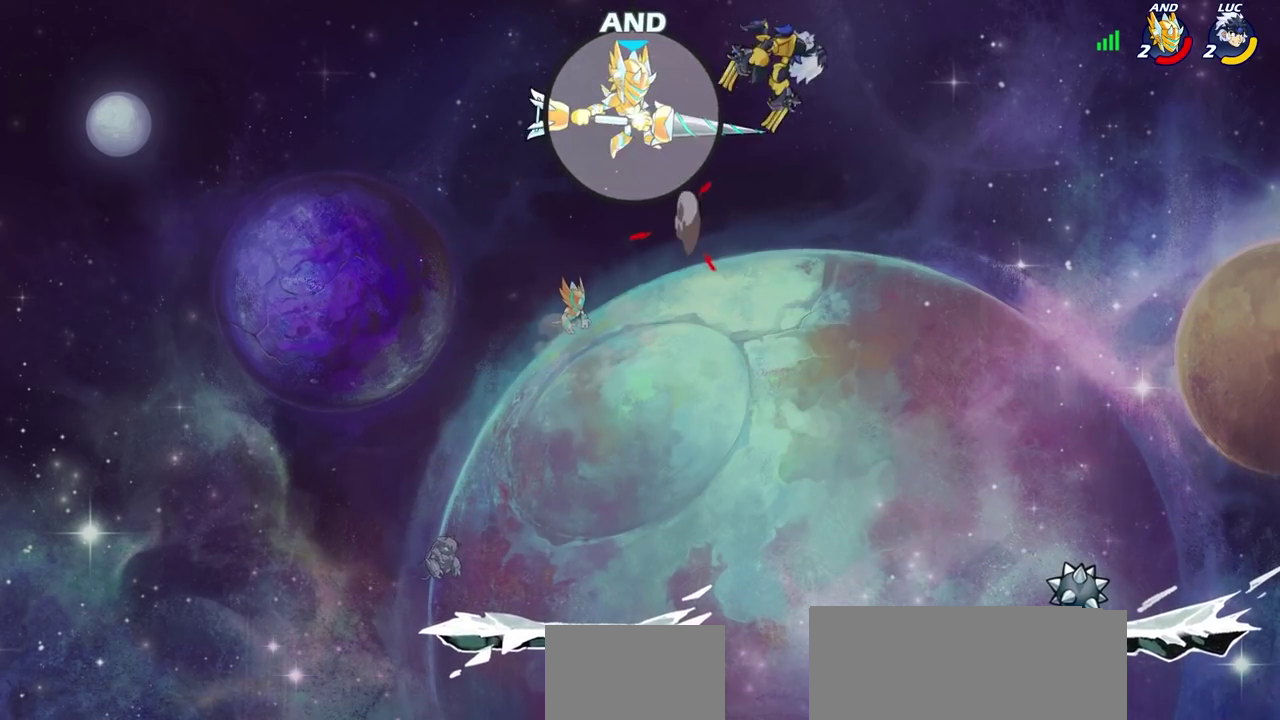
{"dt_ms": 600, "buttons": [], "left_stick": "center", "right_stick": "center", "events": [[67, "left_stick", "up-left"], [167, "CIRCLE", "down"], [167, "R2", "down"], [167, "left_stick", "center"], [250, "CIRCLE", "up"], [250, "R2", "up"]]}
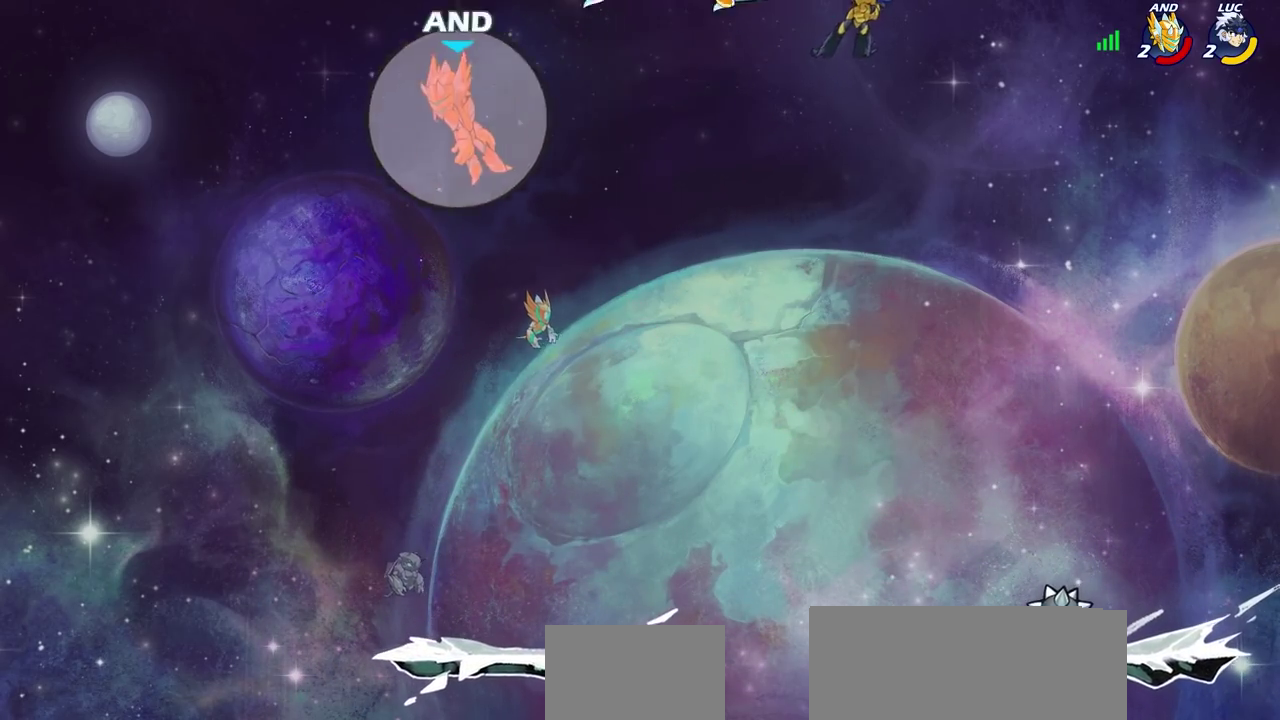
{"dt_ms": 600, "buttons": [], "left_stick": "center", "right_stick": "center", "events": []}
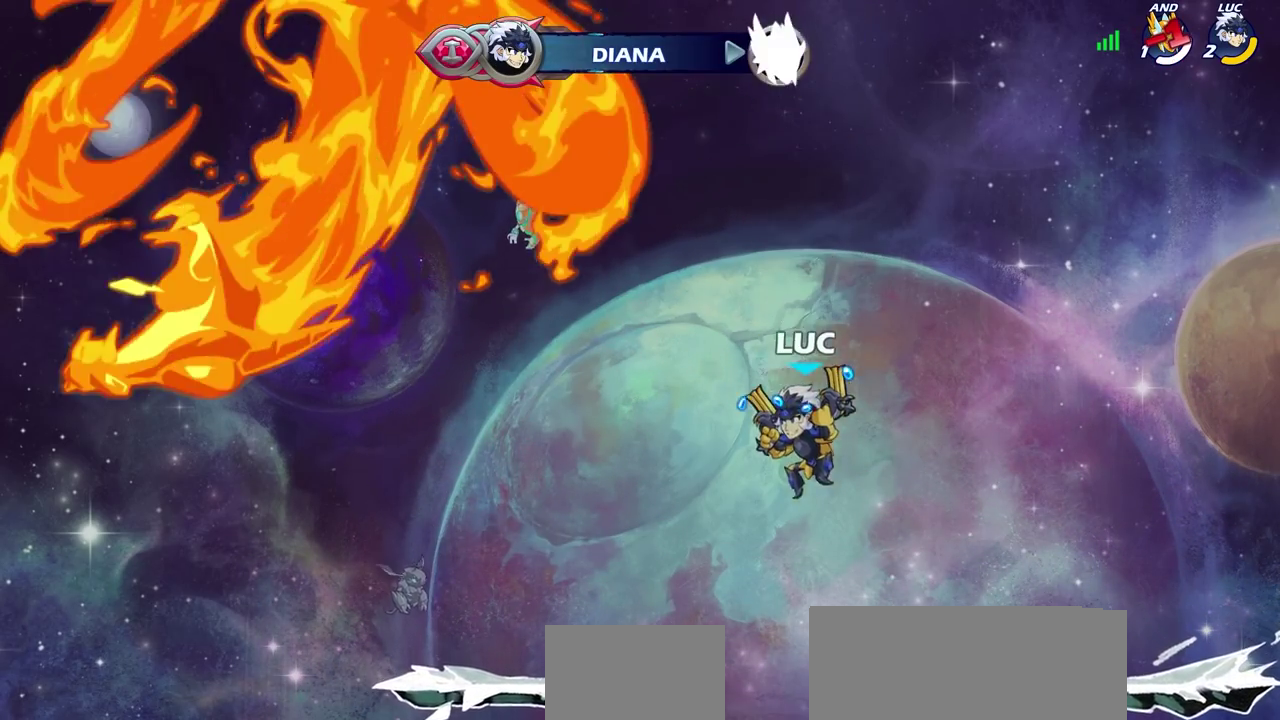
{"dt_ms": 300, "buttons": [], "left_stick": "center", "right_stick": "center", "events": []}
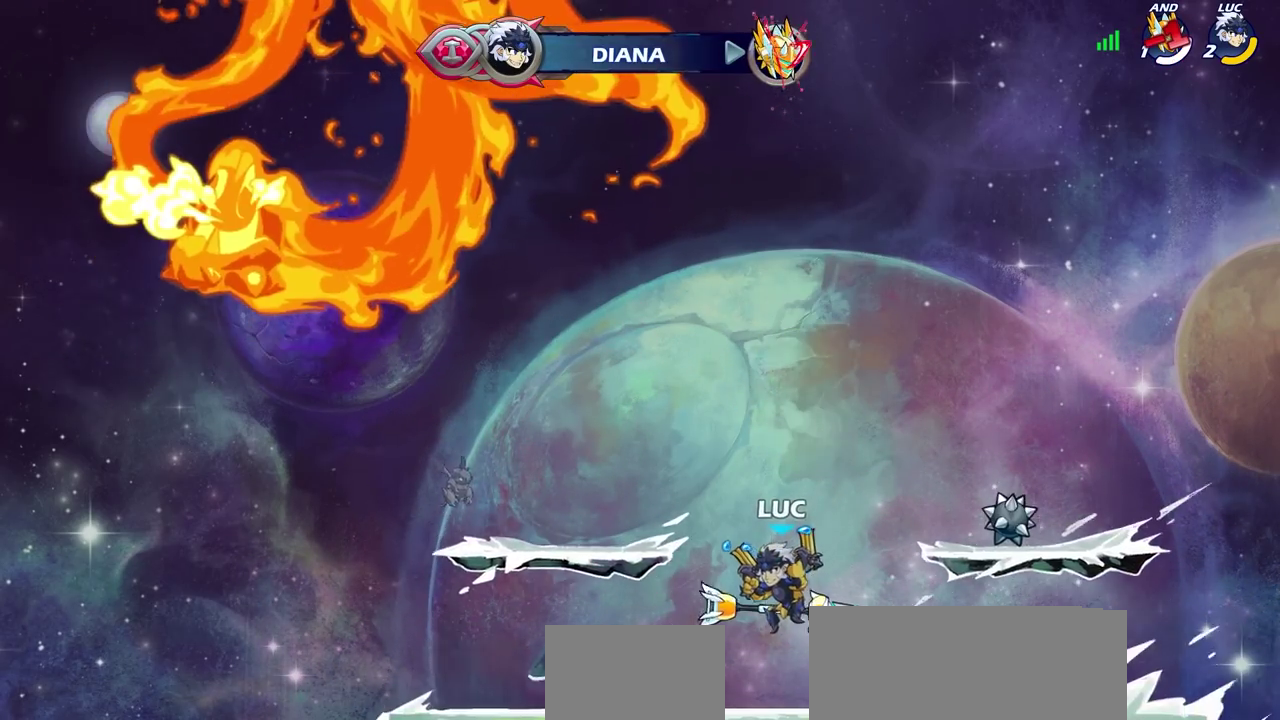
{"dt_ms": 400, "buttons": [], "left_stick": "center", "right_stick": "center", "events": []}
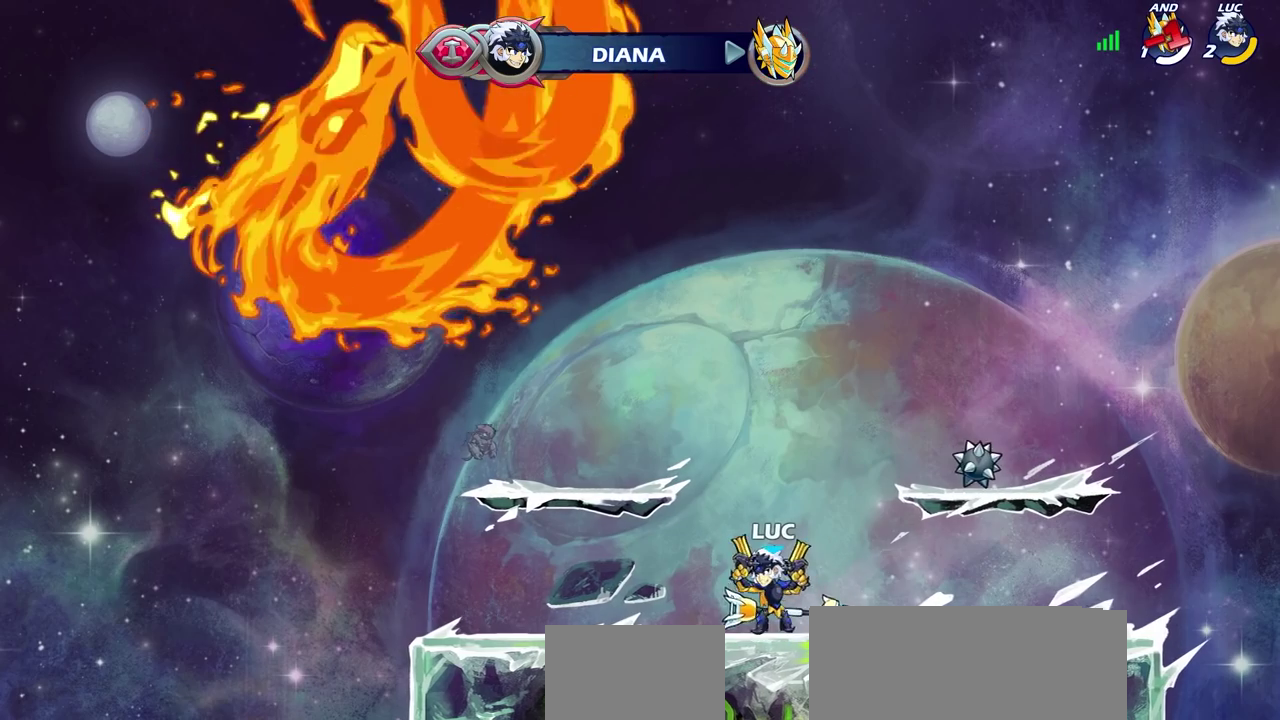
{"dt_ms": 800, "buttons": [], "left_stick": "center", "right_stick": "center", "events": []}
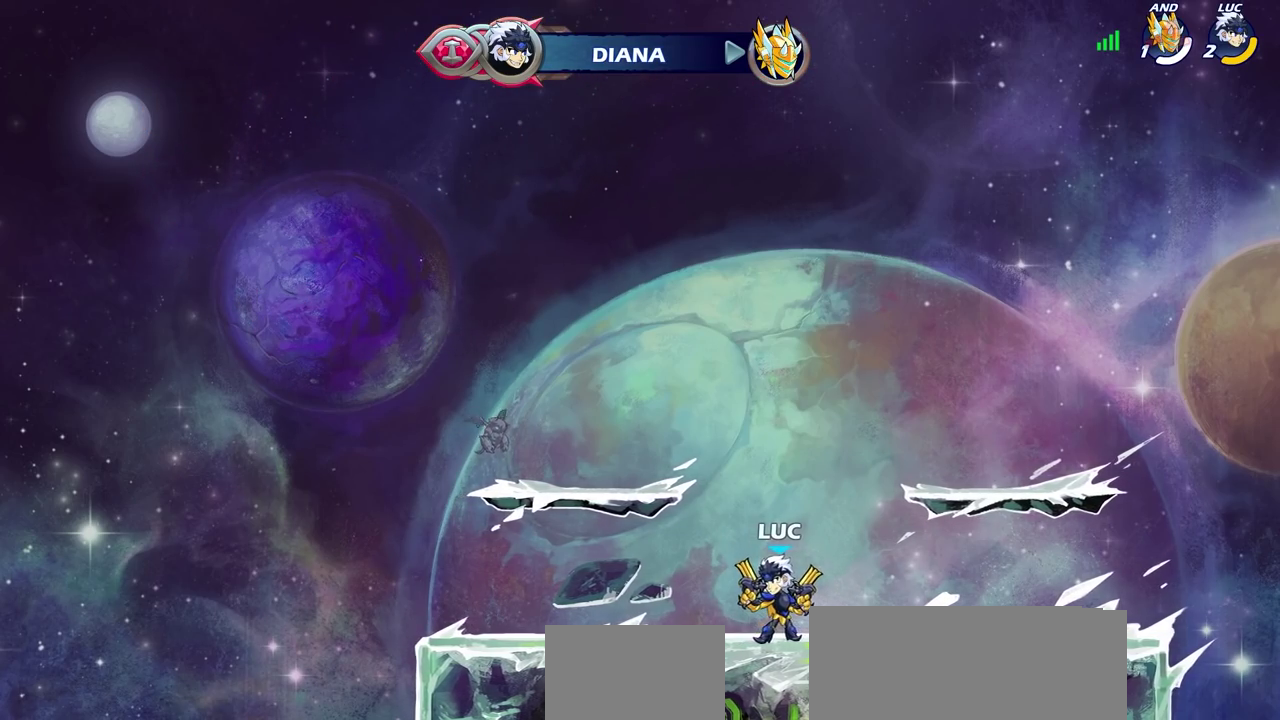
{"dt_ms": 300, "buttons": [], "left_stick": "center", "right_stick": "center", "events": []}
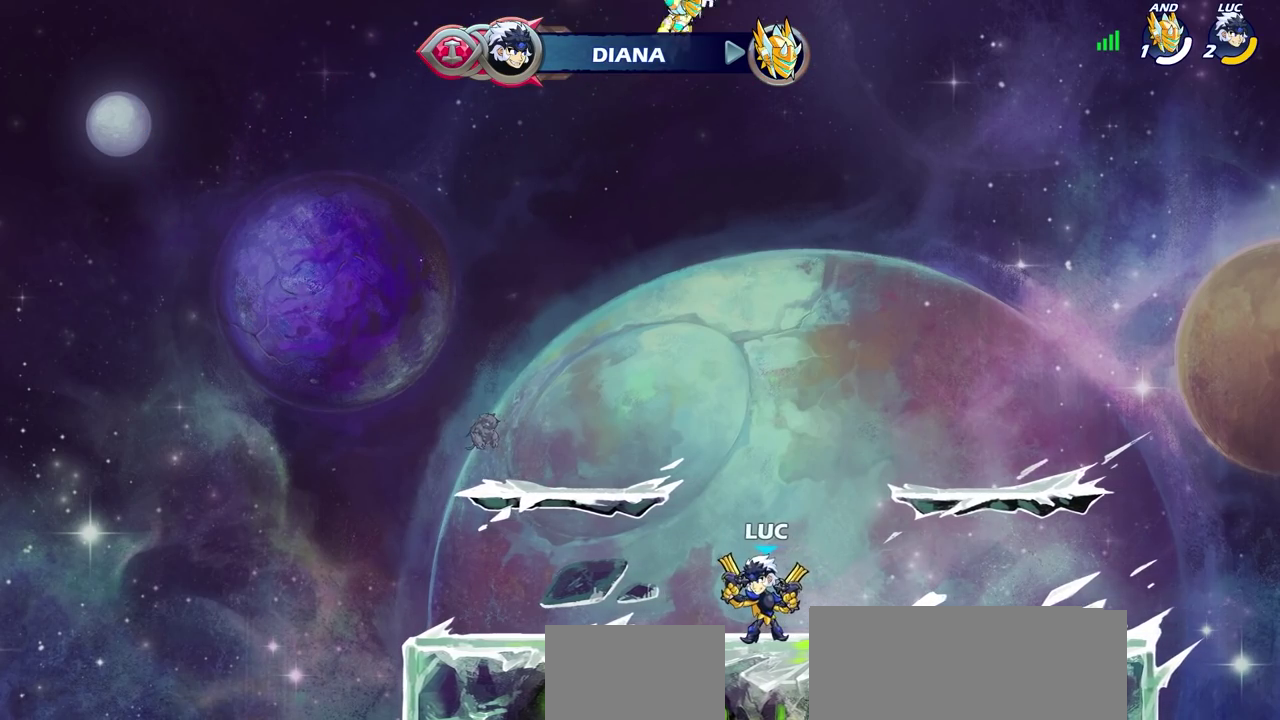
{"dt_ms": 300, "buttons": [], "left_stick": "center", "right_stick": "center", "events": []}
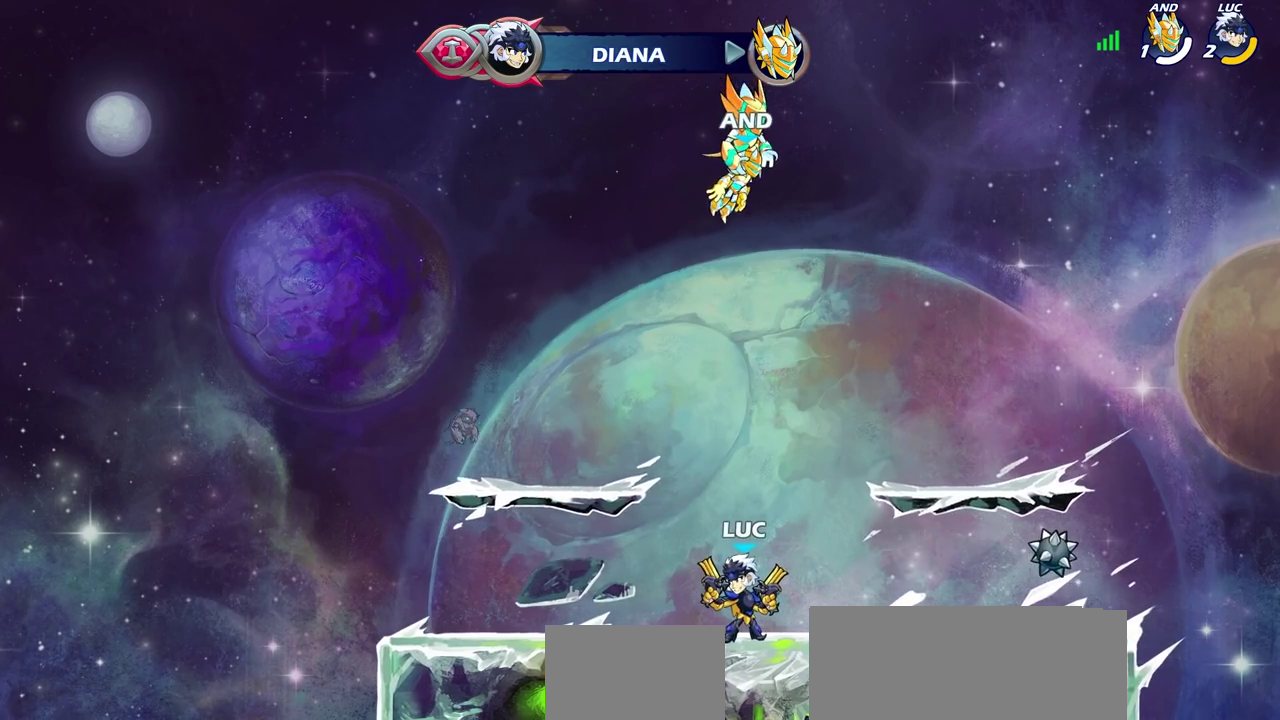
{"dt_ms": 600, "buttons": [], "left_stick": "center", "right_stick": "center", "events": []}
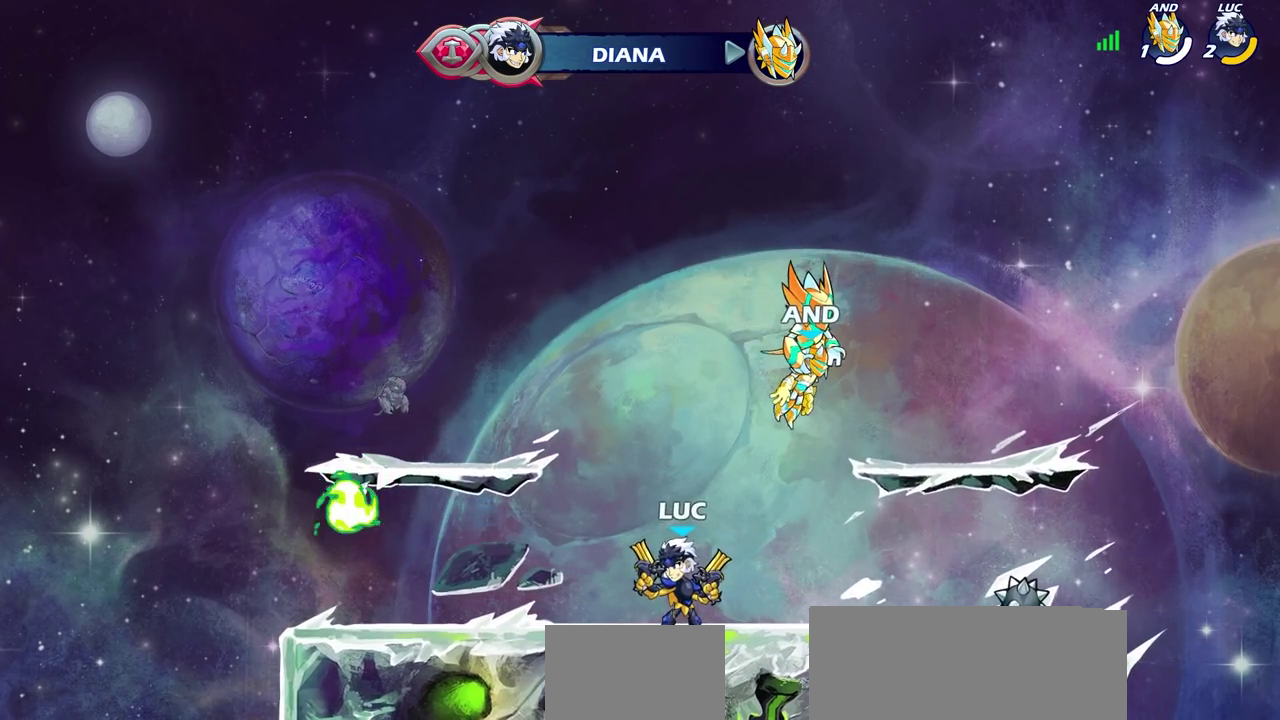
{"dt_ms": 600, "buttons": [], "left_stick": "center", "right_stick": "center", "events": []}
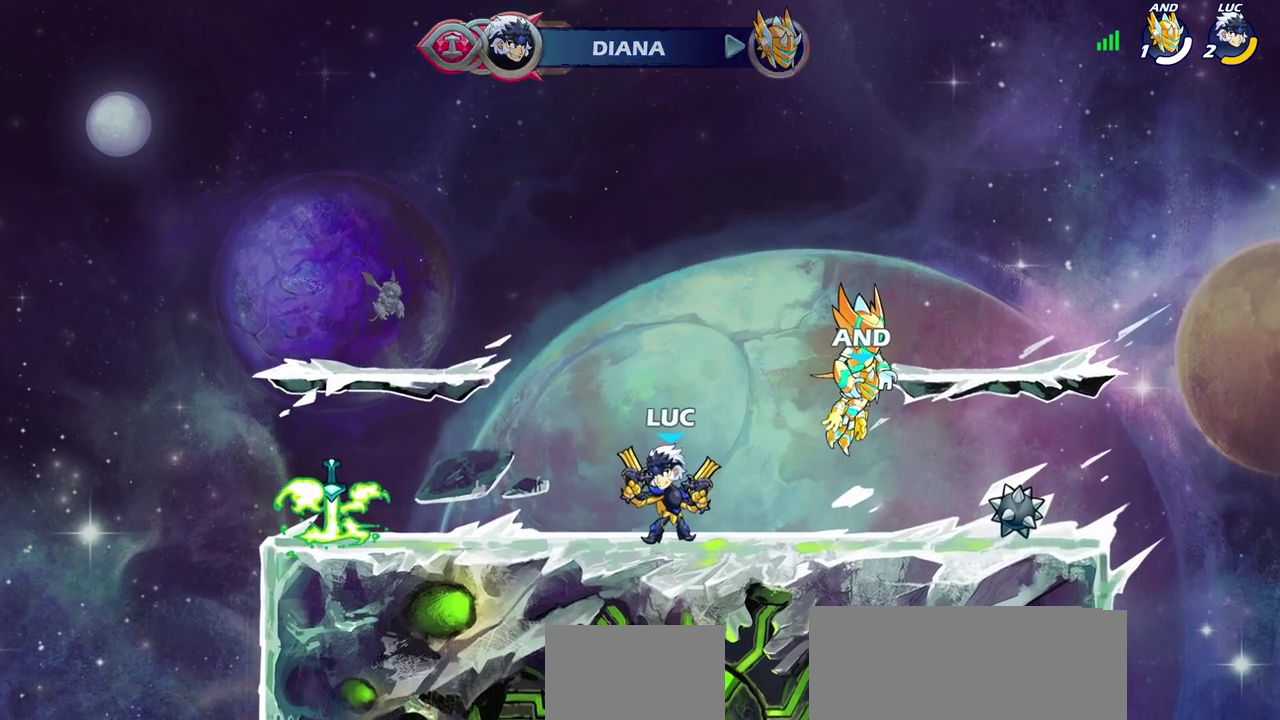
{"dt_ms": 700, "buttons": [], "left_stick": "center", "right_stick": "center", "events": []}
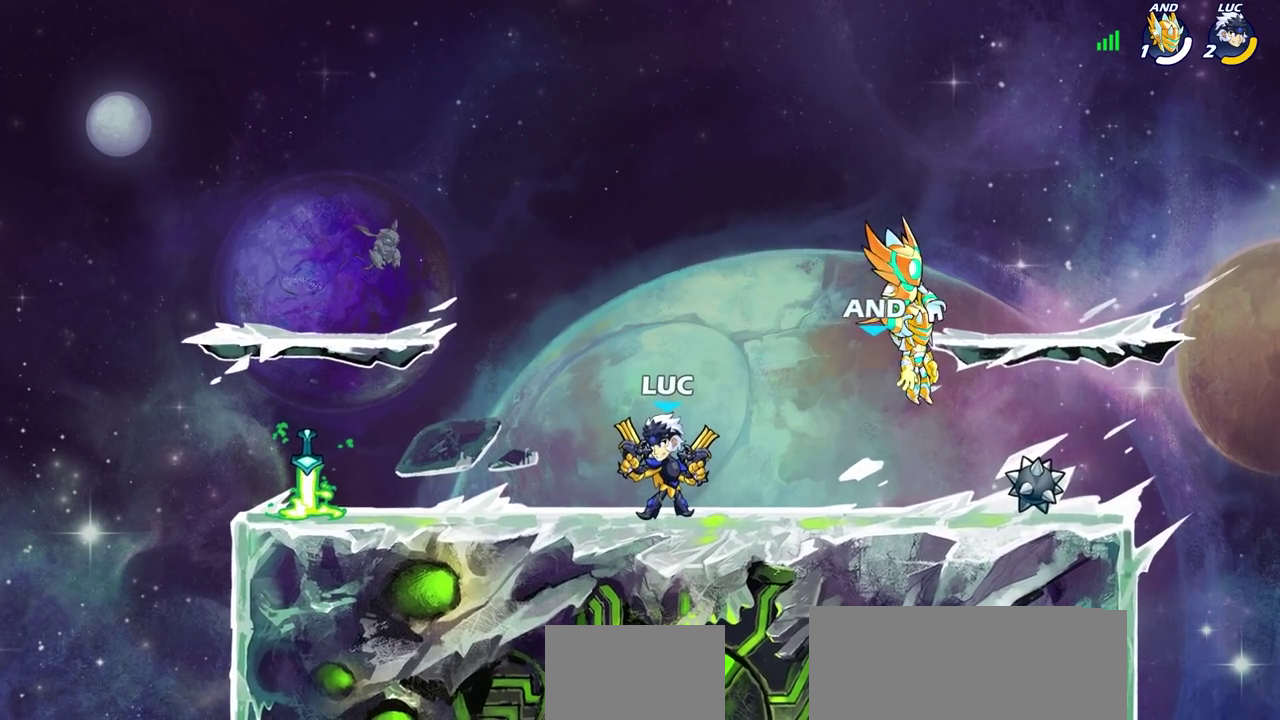
{"dt_ms": 300, "buttons": [], "left_stick": "center", "right_stick": "center", "events": []}
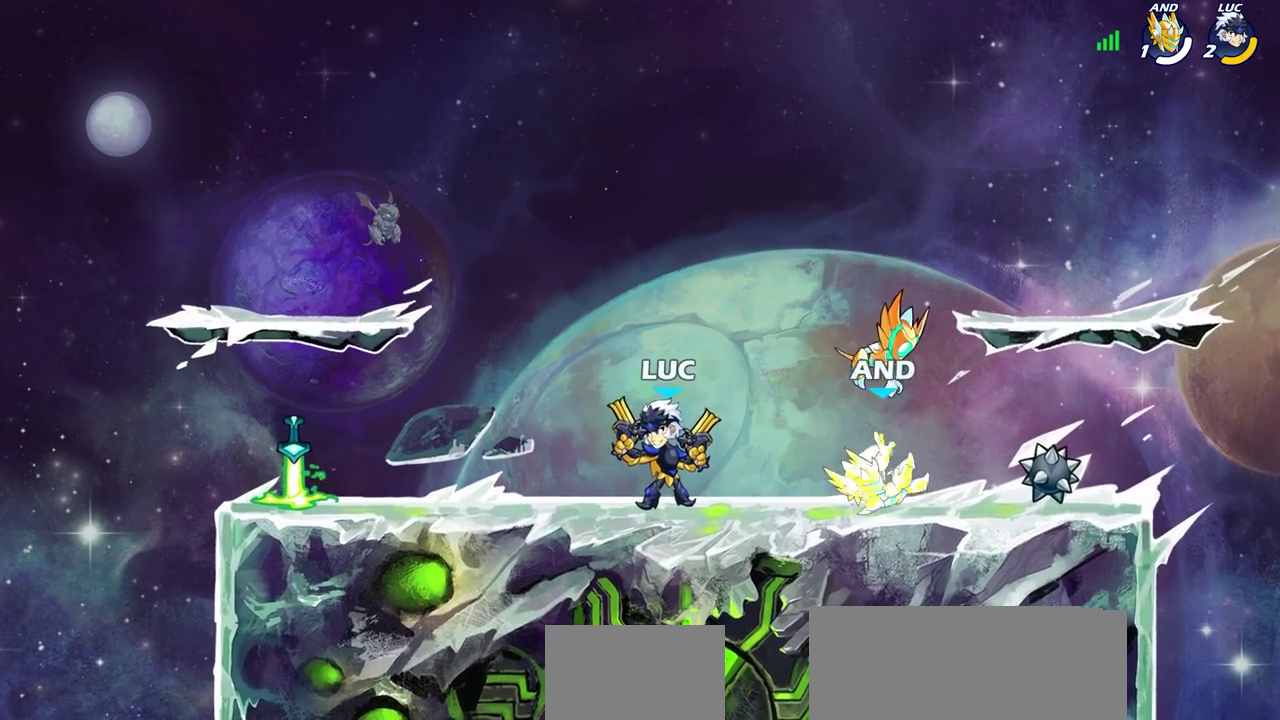
{"dt_ms": 300, "buttons": ["CROSS"], "left_stick": "center", "right_stick": "center", "events": [[267, "CROSS", "down"]]}